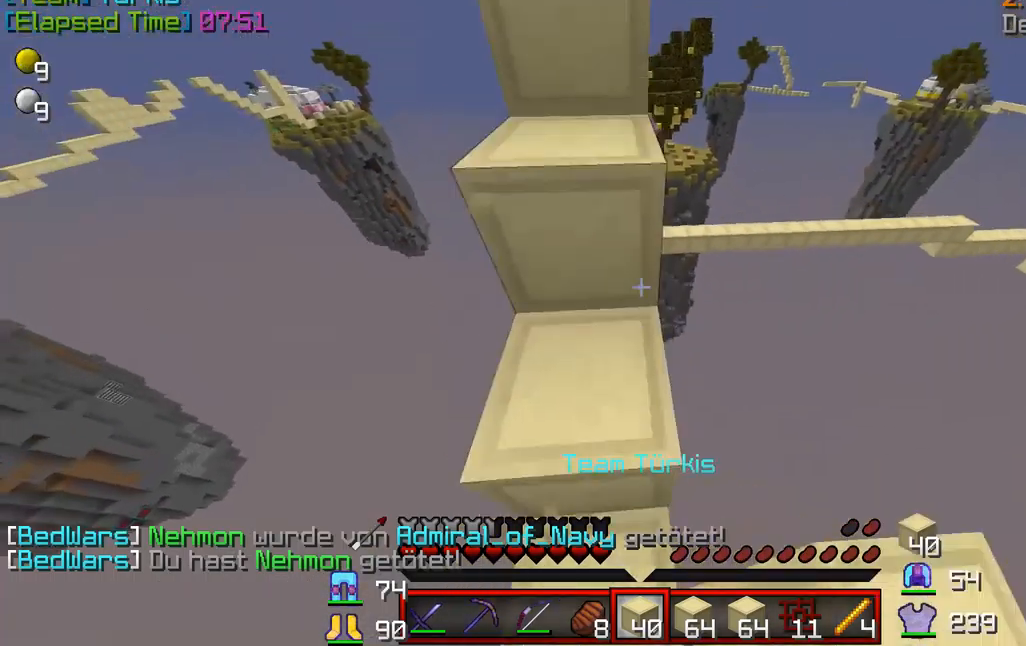
Gameplay with keyboard and mouse; each line is a JSON object with the keys and mouse buttons held at the frame after it. "events" lists presses ("down") and releases ("up") of "a", "d", "s", "w", "mouse_left" and "mouse_right" between this image and that frame as [ms after this image, input, new state], when the widget could be followed in between. "mouse_left", "mouse_right" = the "left", "right" buttons of the "mouse" list. No other keys are recorded. Fast repeated clicks can show as one long hold. Mouse movement is not recorded.
{"keys": ["w"], "mouse": [], "events": [[167, "mouse_left", "up"], [209, "mouse_left", "down"], [334, "mouse_left", "up"]]}
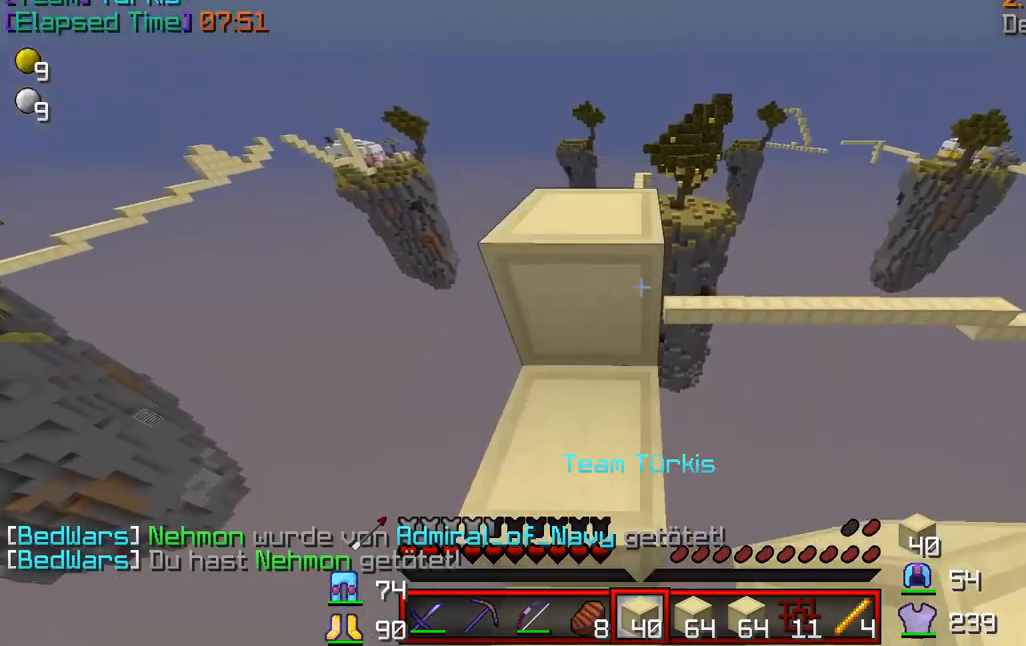
{"keys": ["w"], "mouse": ["left"], "events": [[375, "mouse_left", "down"]]}
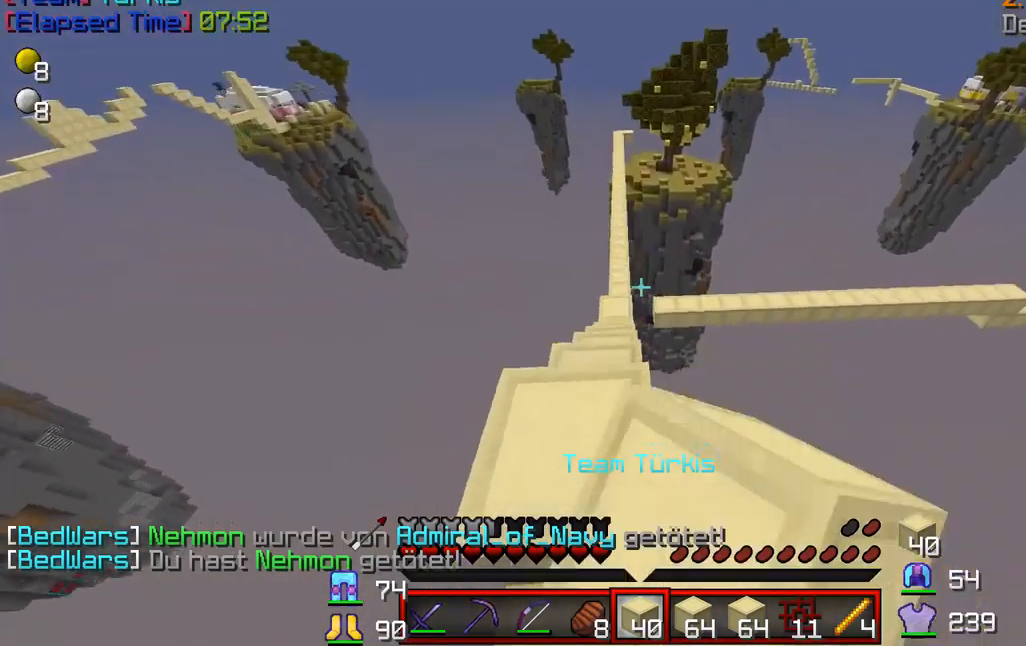
{"keys": ["w"], "mouse": ["left"], "events": [[84, "mouse_left", "up"], [125, "mouse_left", "down"]]}
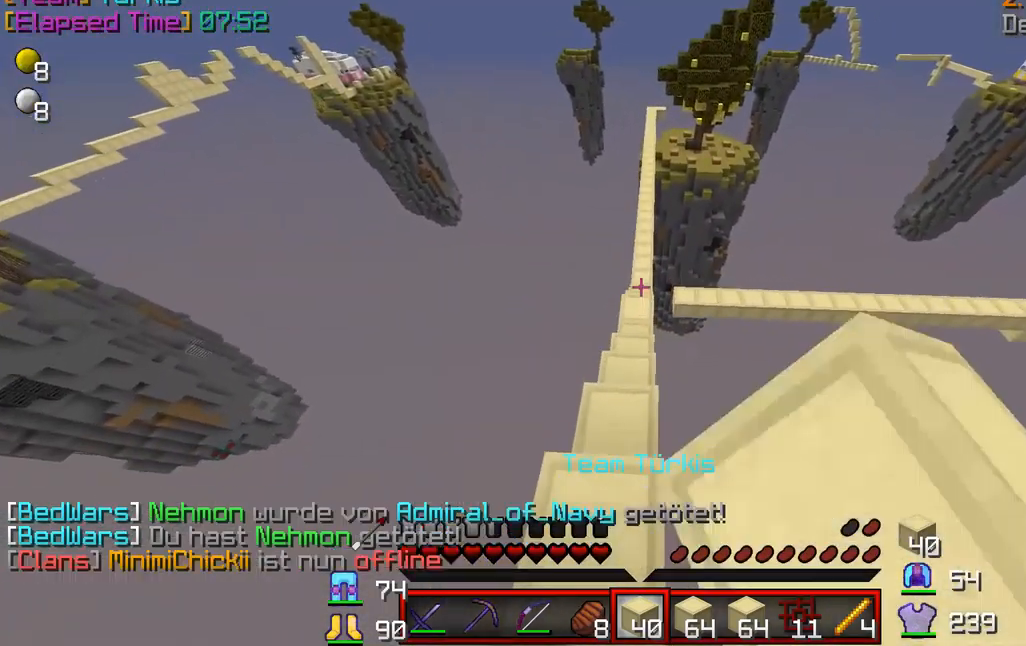
{"keys": ["w"], "mouse": [], "events": [[84, "mouse_left", "up"]]}
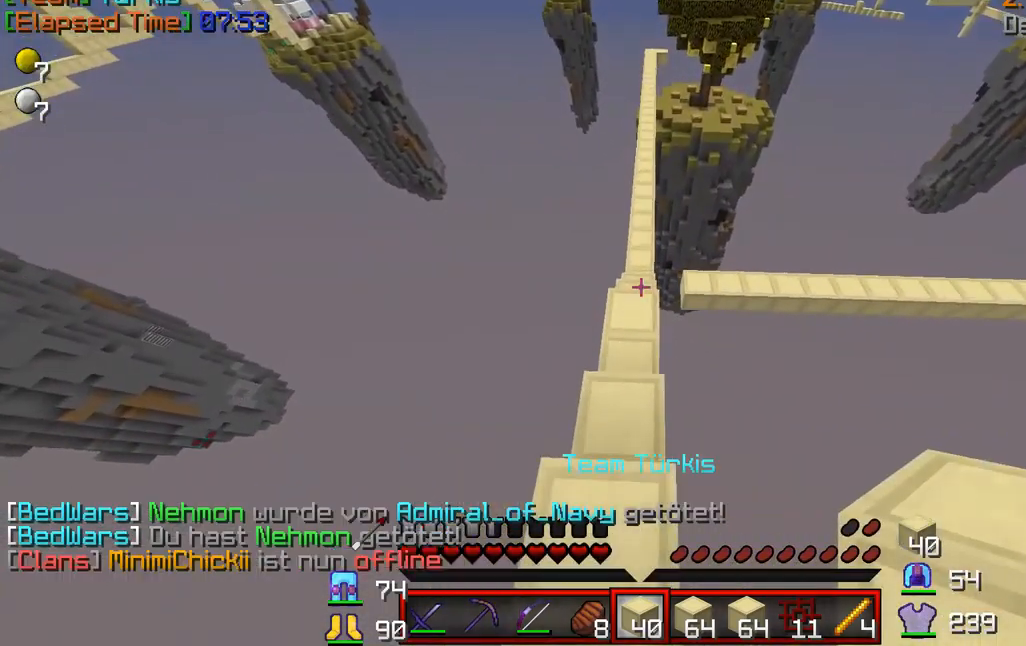
{"keys": ["w"], "mouse": ["left"], "events": [[209, "mouse_left", "down"]]}
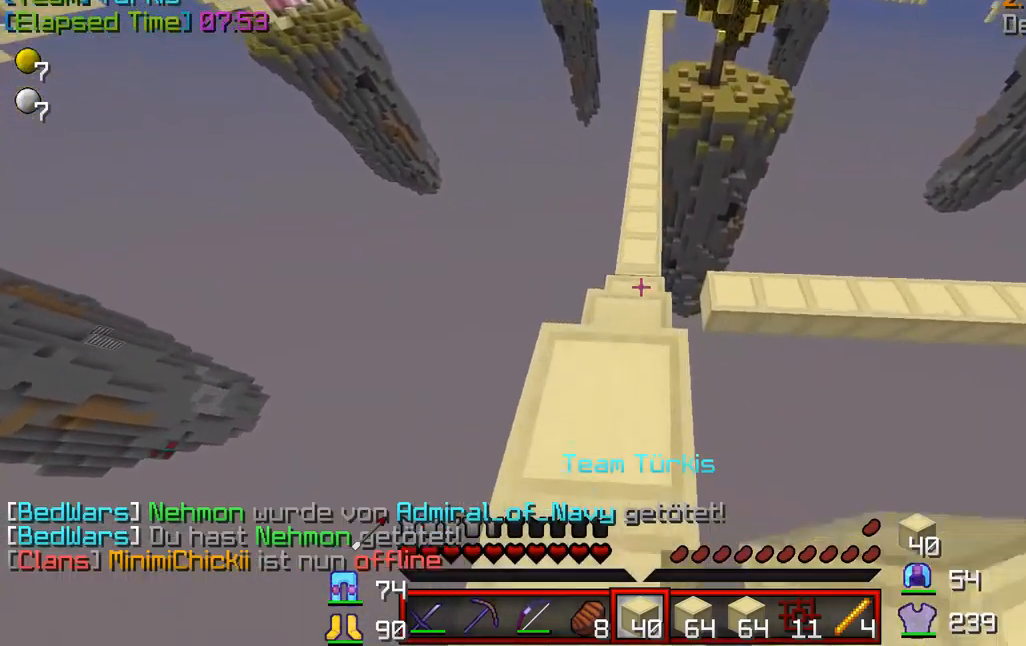
{"keys": ["a", "w"], "mouse": ["left"], "events": [[500, "a", "down"]]}
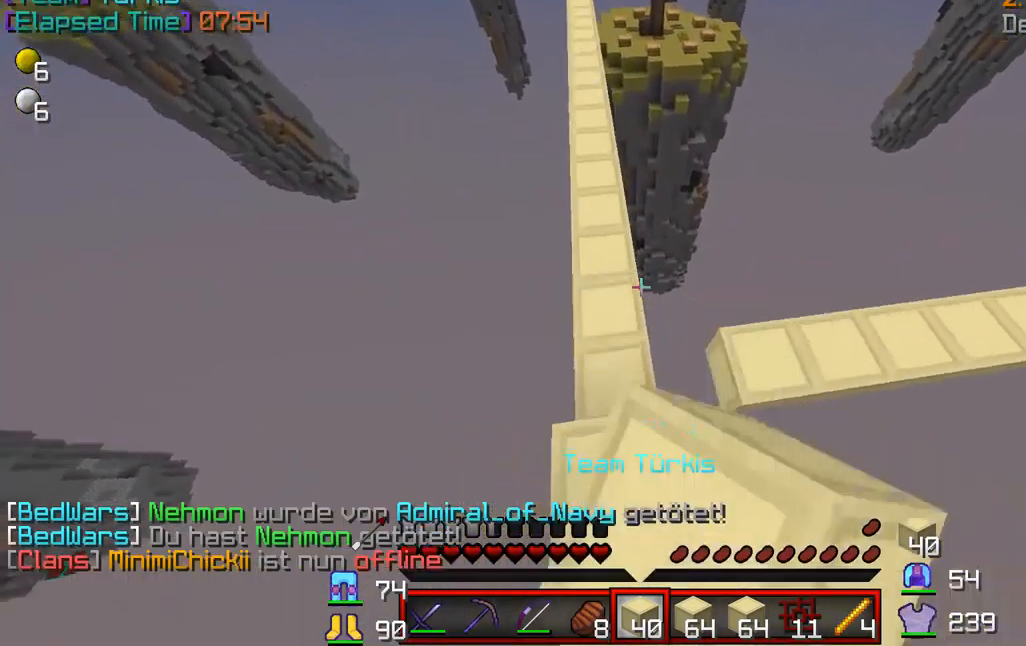
{"keys": [], "mouse": ["right"], "events": [[84, "mouse_left", "up"], [125, "w", "up"], [167, "a", "up"], [167, "mouse_left", "down"], [292, "mouse_left", "up"], [334, "mouse_right", "down"]]}
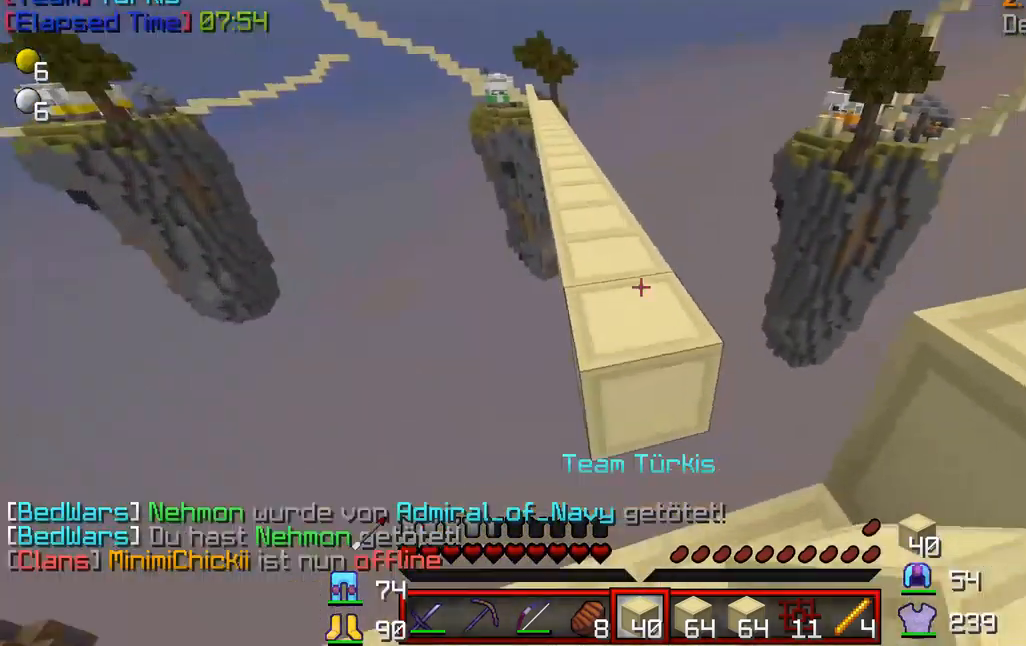
{"keys": [], "mouse": [], "events": [[125, "mouse_right", "up"], [250, "mouse_right", "down"], [375, "d", "down"], [459, "d", "up"], [459, "mouse_right", "up"]]}
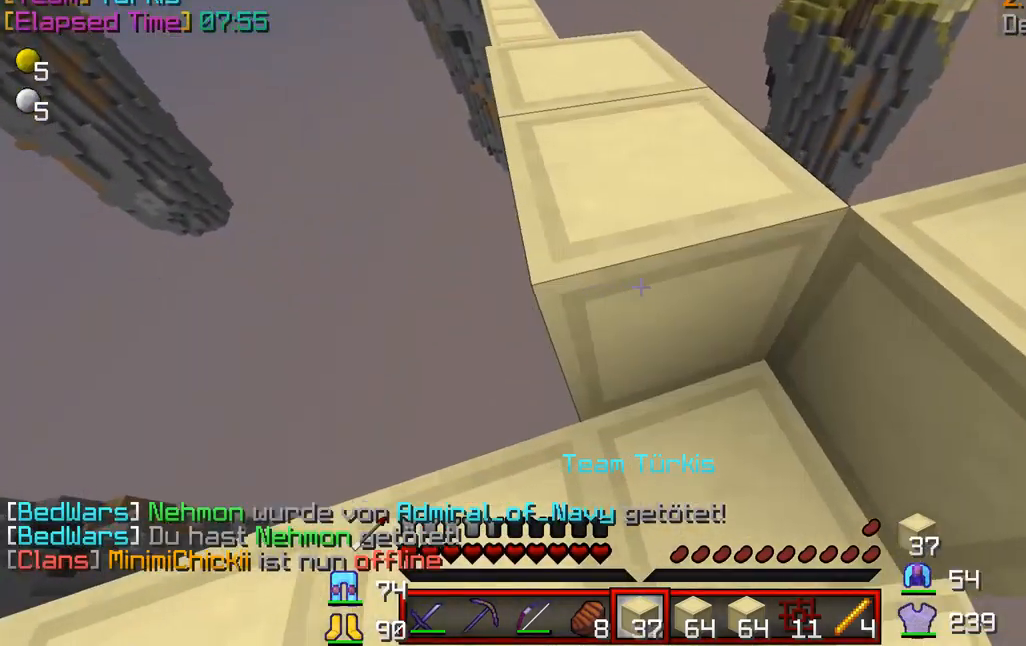
{"keys": ["w"], "mouse": ["left"], "events": [[42, "w", "down"], [167, "mouse_left", "down"]]}
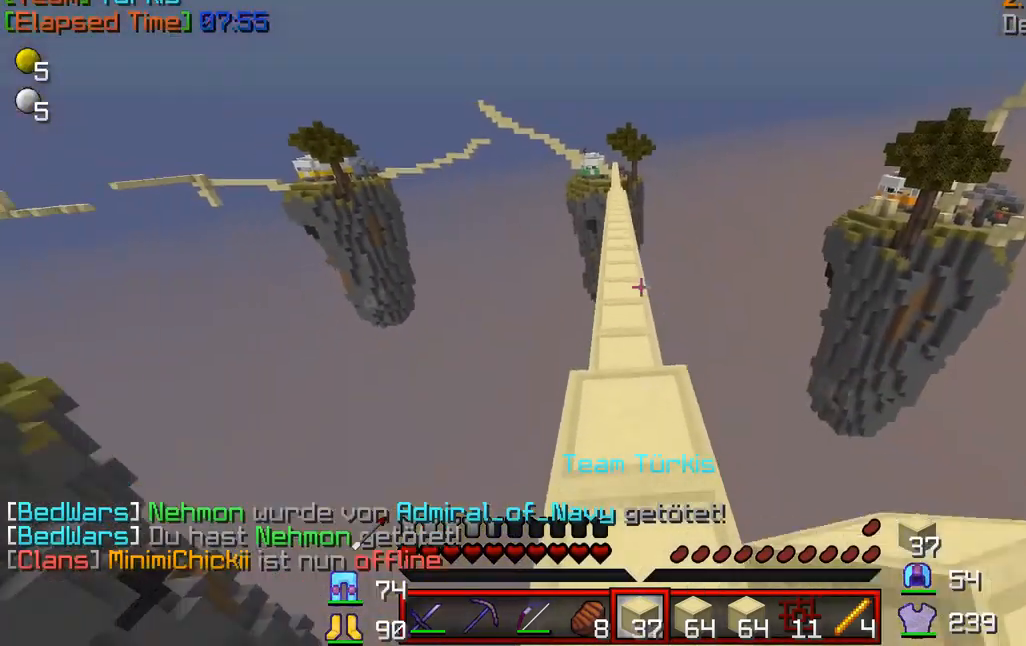
{"keys": ["w"], "mouse": [], "events": [[459, "mouse_left", "up"]]}
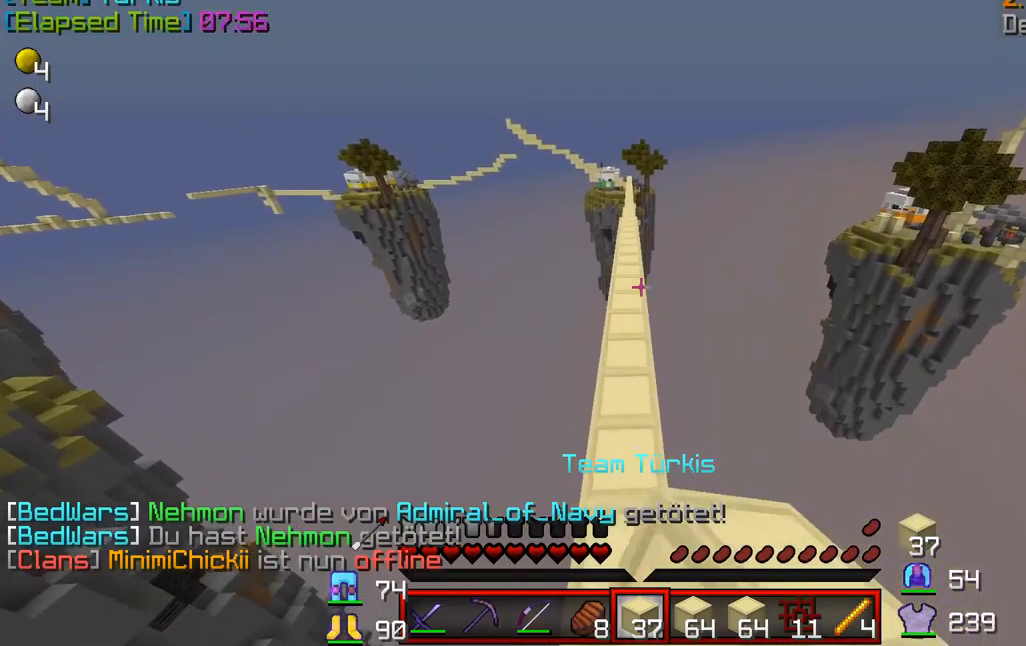
{"keys": ["w"], "mouse": [], "events": [[42, "mouse_left", "down"], [375, "mouse_left", "up"]]}
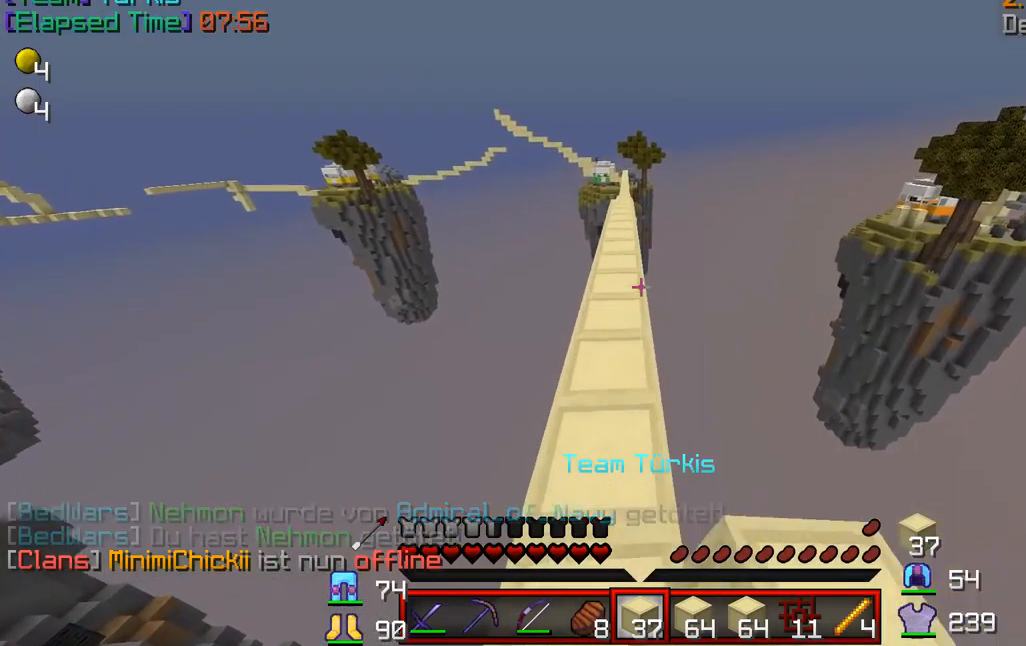
{"keys": ["w"], "mouse": [], "events": []}
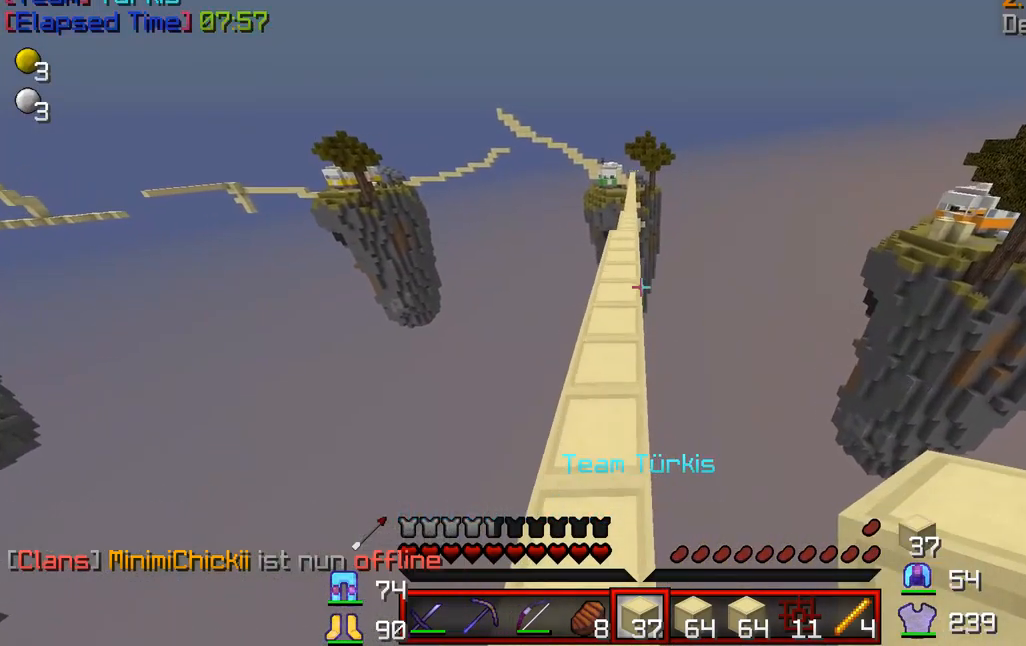
{"keys": ["w"], "mouse": [], "events": []}
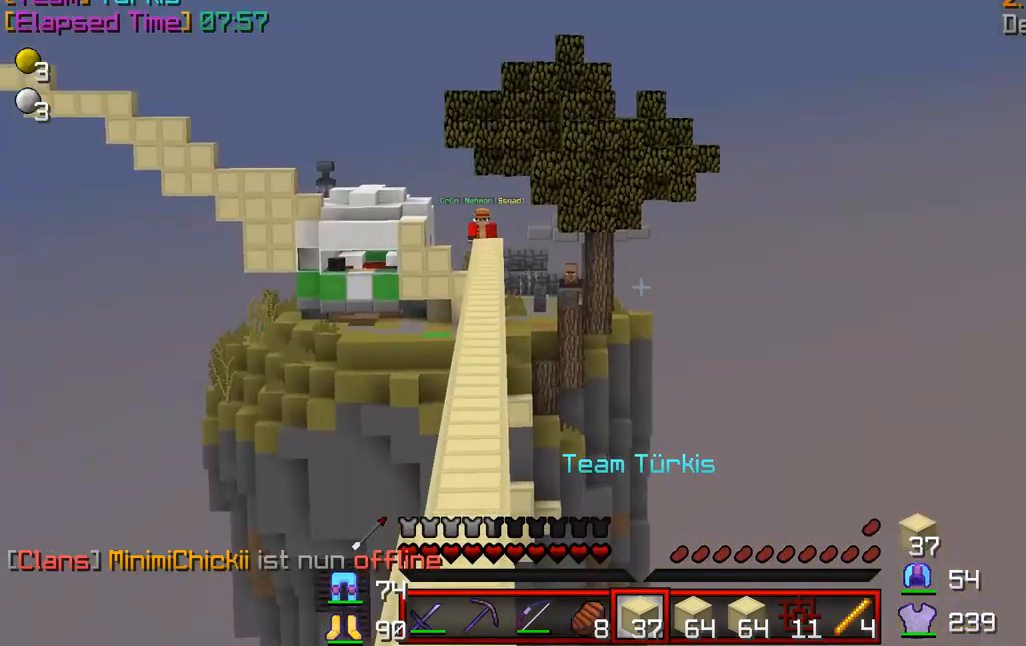
{"keys": ["w"], "mouse": [], "events": []}
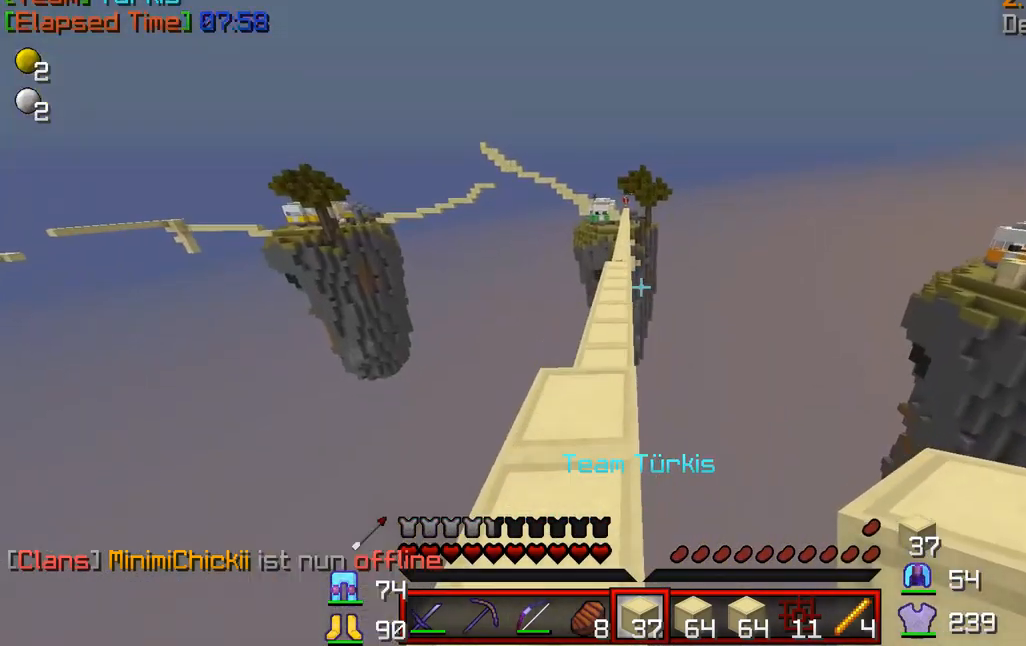
{"keys": ["w"], "mouse": ["right"], "events": [[334, "mouse_right", "down"]]}
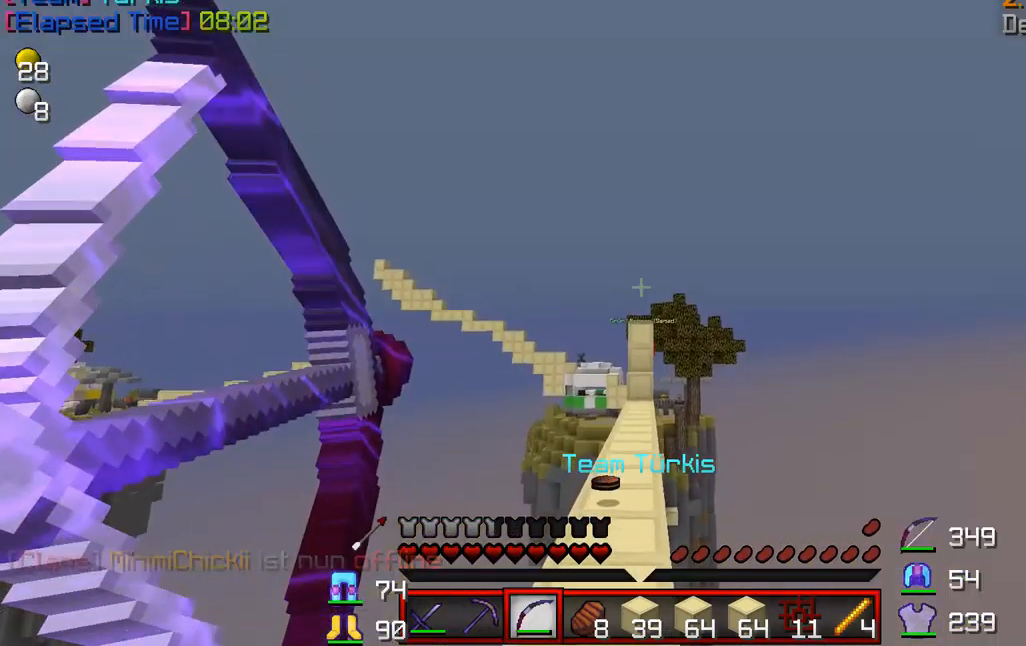
{"keys": ["w"], "mouse": [], "events": [[292, "mouse_right", "up"]]}
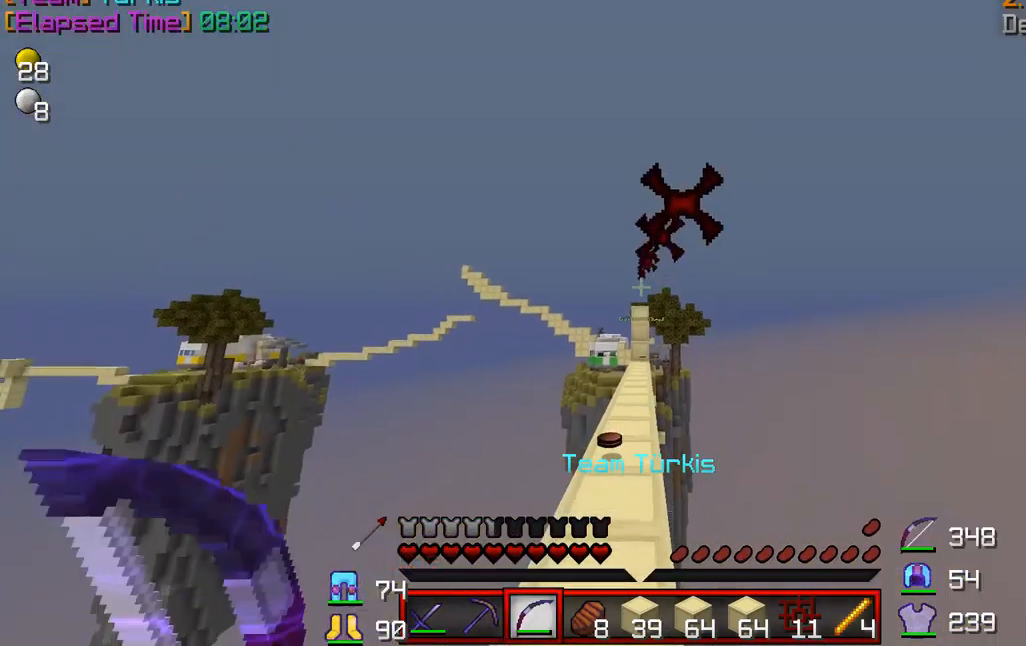
{"keys": ["w"], "mouse": ["right"], "events": [[42, "mouse_right", "down"]]}
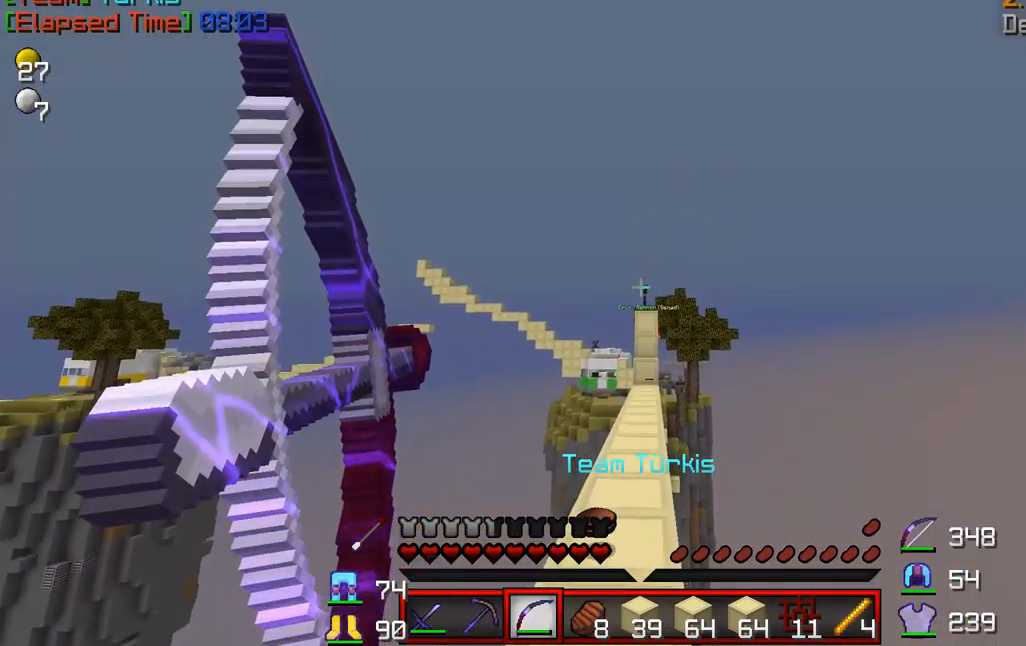
{"keys": ["w"], "mouse": ["right"], "events": []}
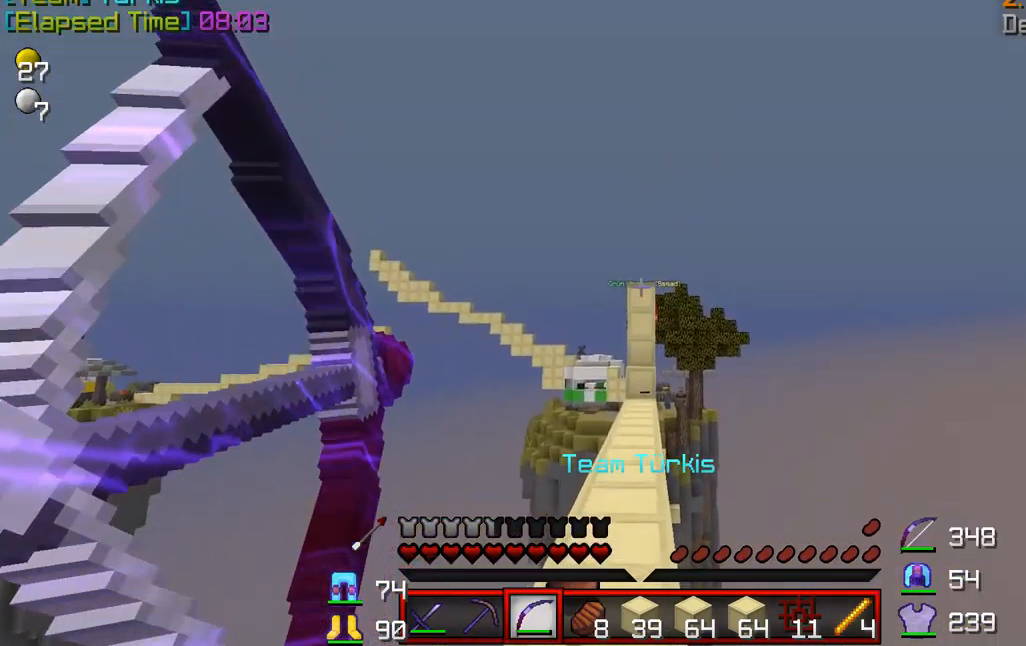
{"keys": ["w"], "mouse": ["right"], "events": []}
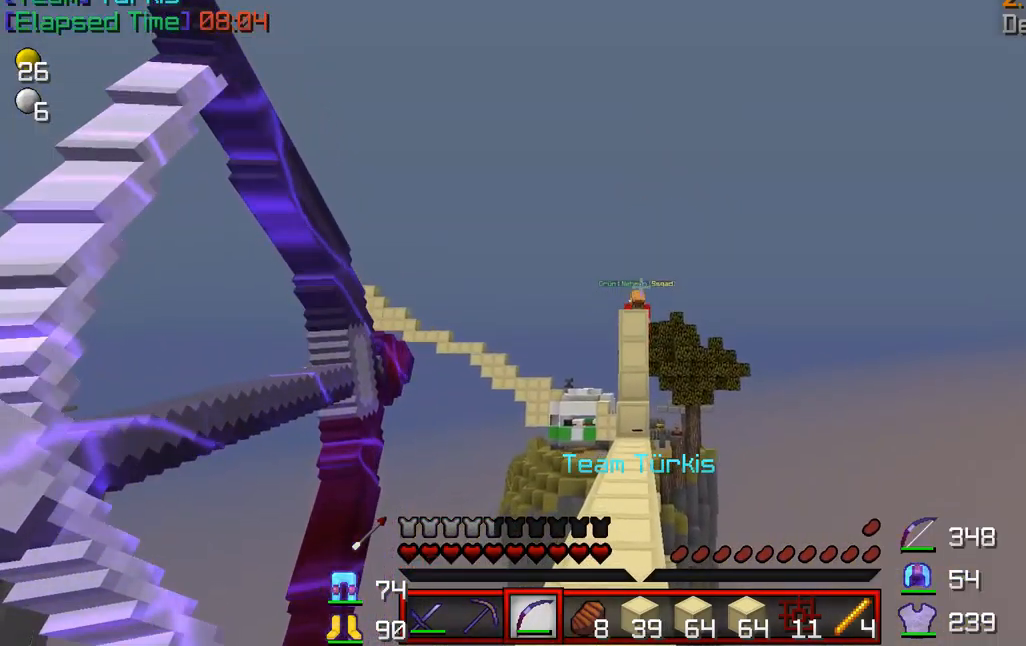
{"keys": ["w"], "mouse": ["right"], "events": [[42, "mouse_right", "up"], [334, "mouse_right", "down"]]}
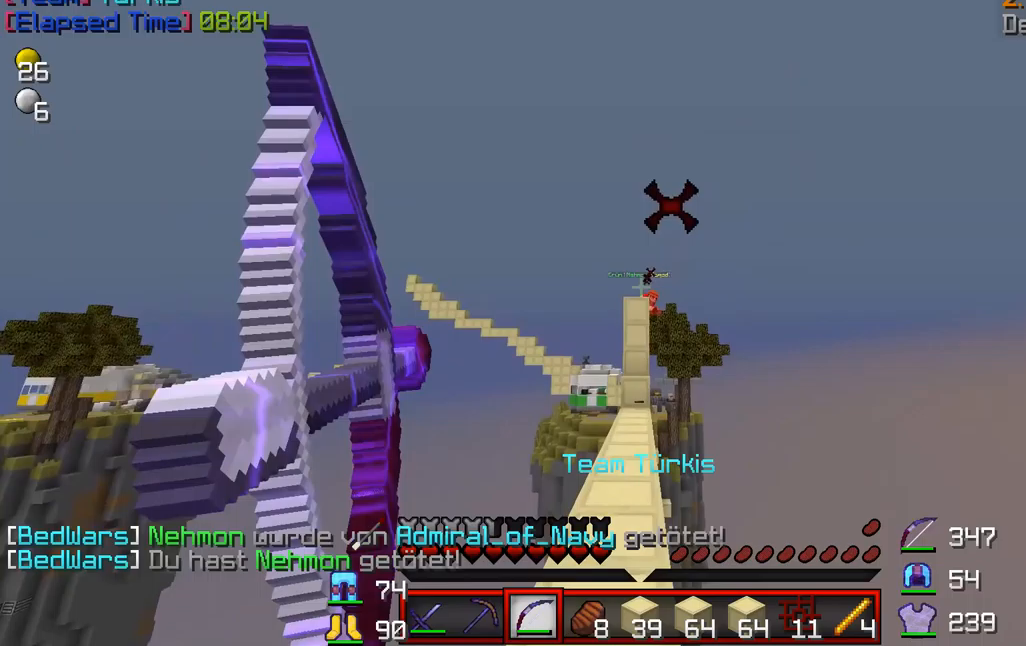
{"keys": ["w"], "mouse": ["right"], "events": []}
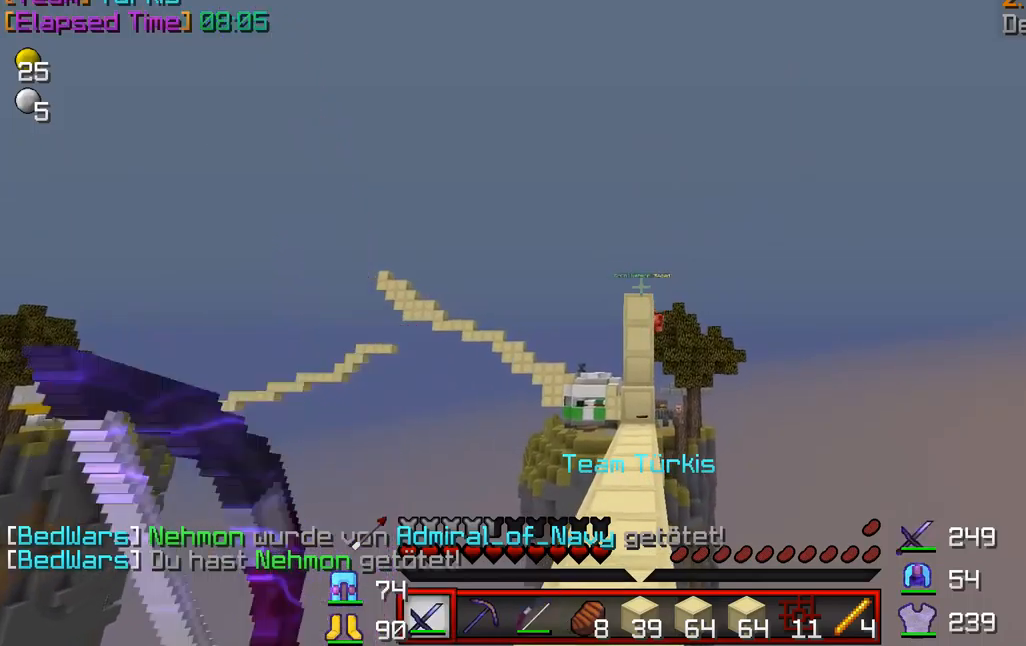
{"keys": ["w"], "mouse": [], "events": [[125, "mouse_right", "up"]]}
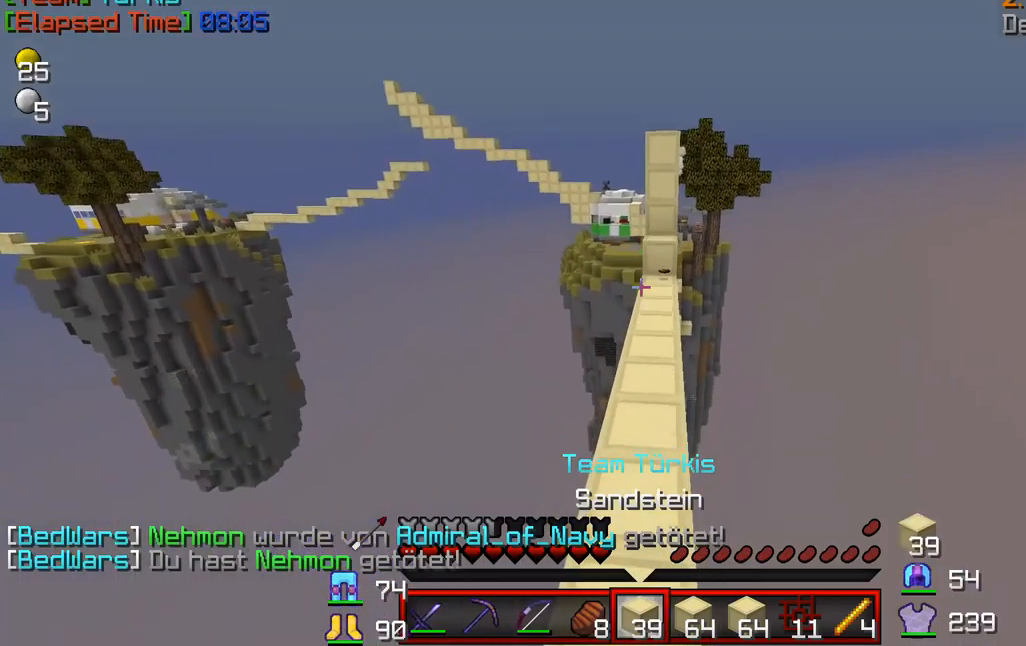
{"keys": ["w"], "mouse": [], "events": []}
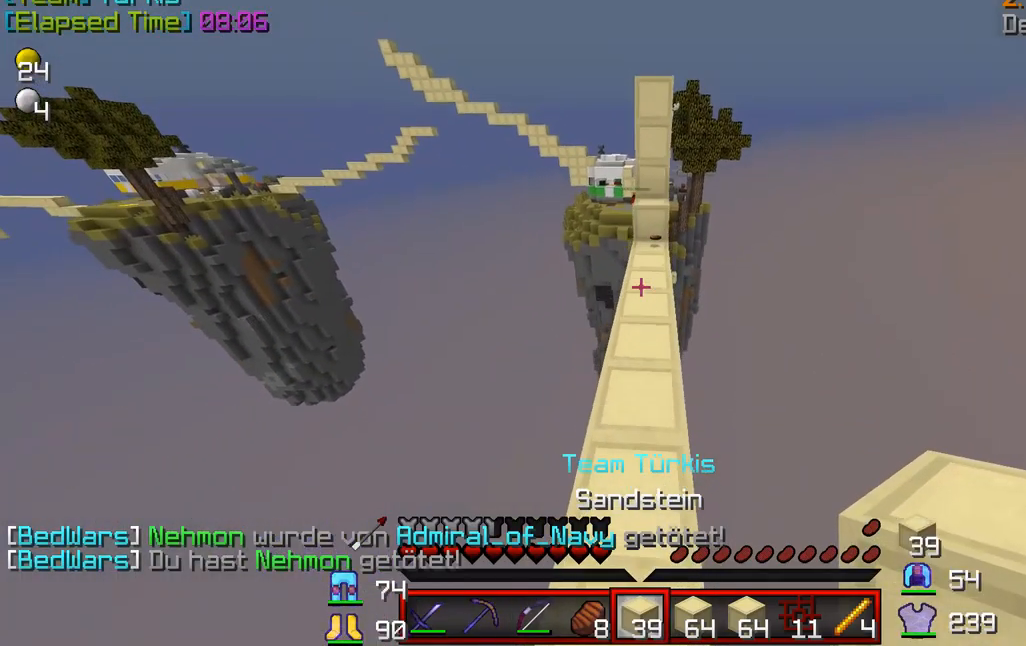
{"keys": ["w"], "mouse": [], "events": []}
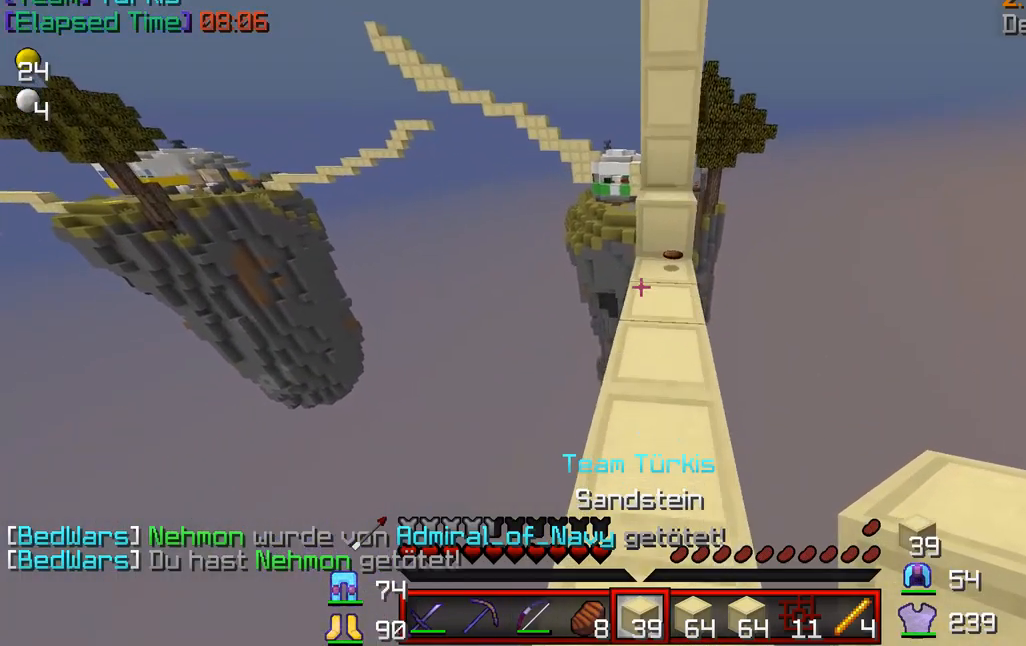
{"keys": ["s"], "mouse": [], "events": [[83, "s", "down"], [83, "w", "up"]]}
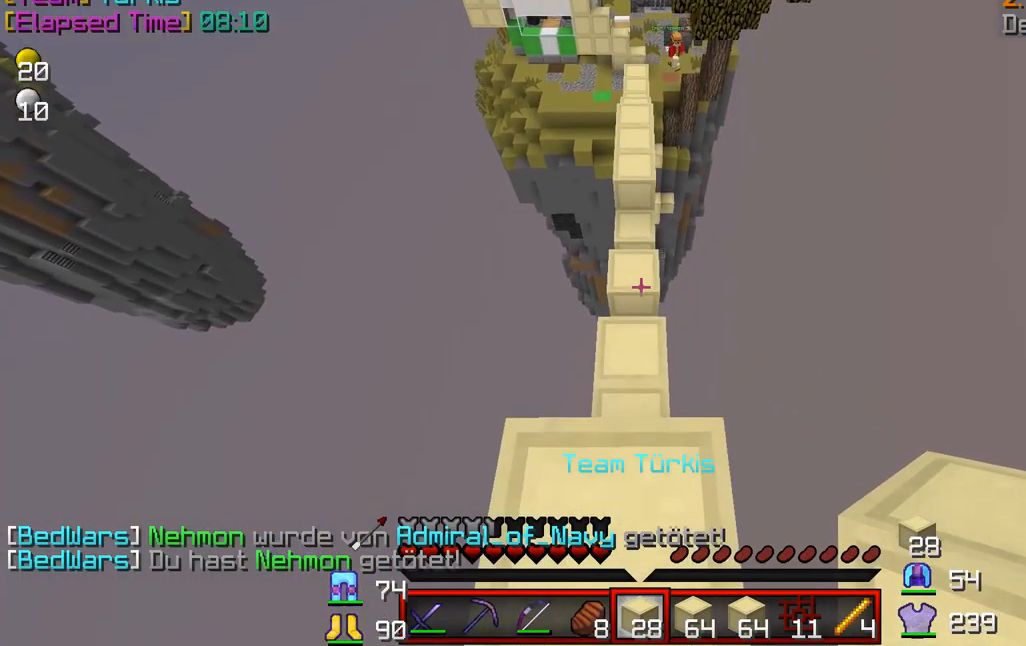
{"keys": ["w"], "mouse": [], "events": [[42, "s", "up"], [83, "w", "down"]]}
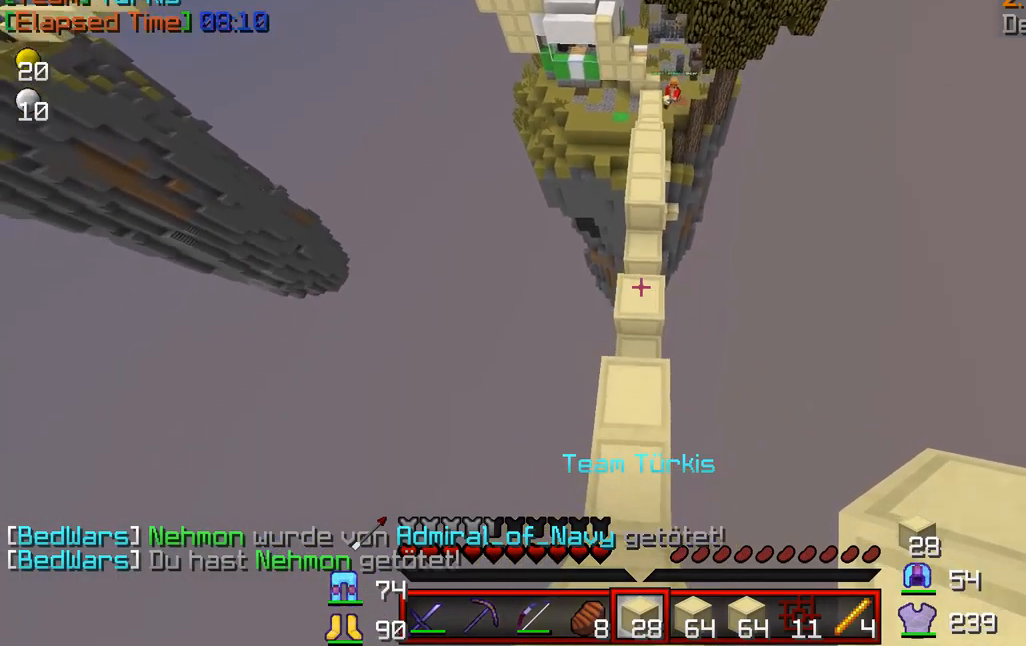
{"keys": ["w"], "mouse": [], "events": []}
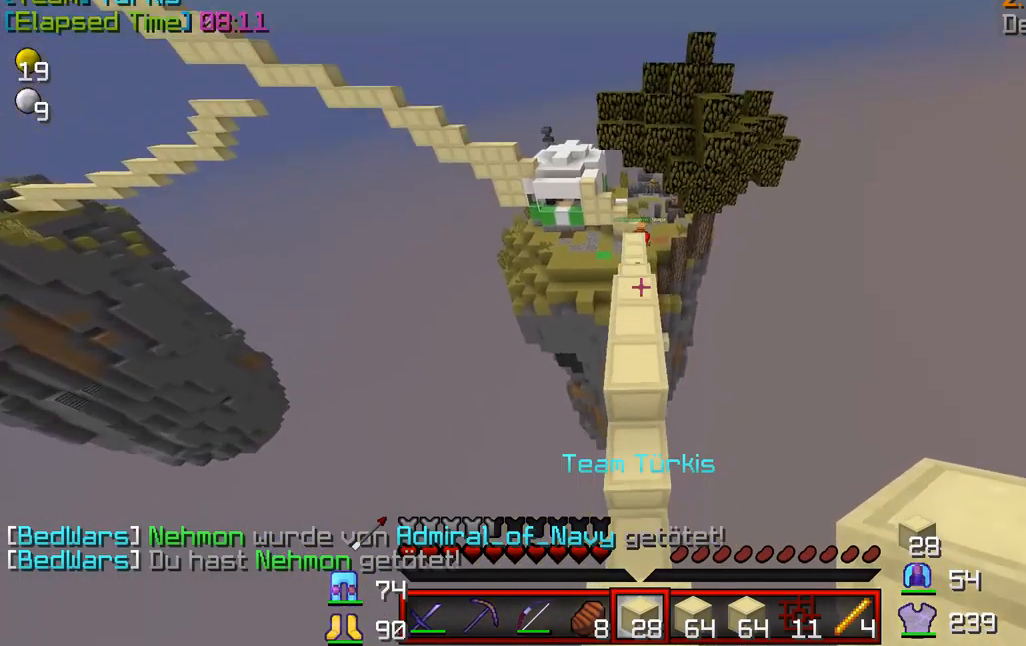
{"keys": [], "mouse": ["right"], "events": [[125, "mouse_right", "down"], [417, "w", "up"]]}